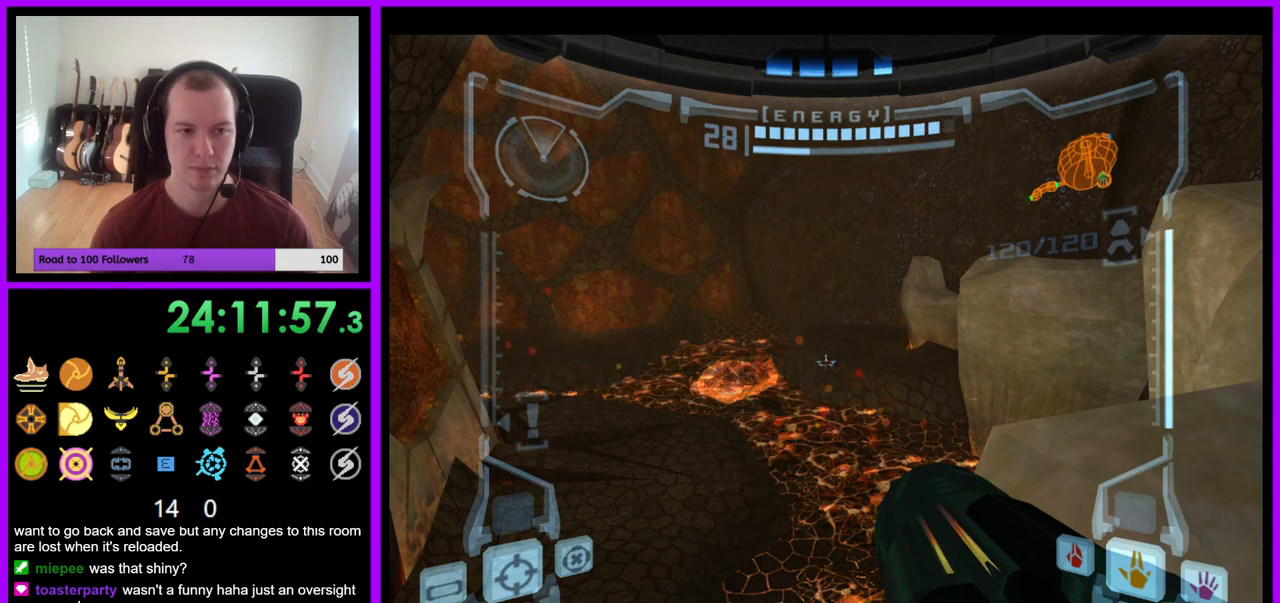
Gameplay with a controller (Nintendo layout); each line is a JSON object with the inputs held at the frame after it. "events" lists button and stick changes between this image and that frame as [ms after this image, input, new state], when the widget could be followed in between. Not read: L3 R3 START Z.
{"buttons": ["L1"], "left_stick": "center", "right_stick": "center", "events": []}
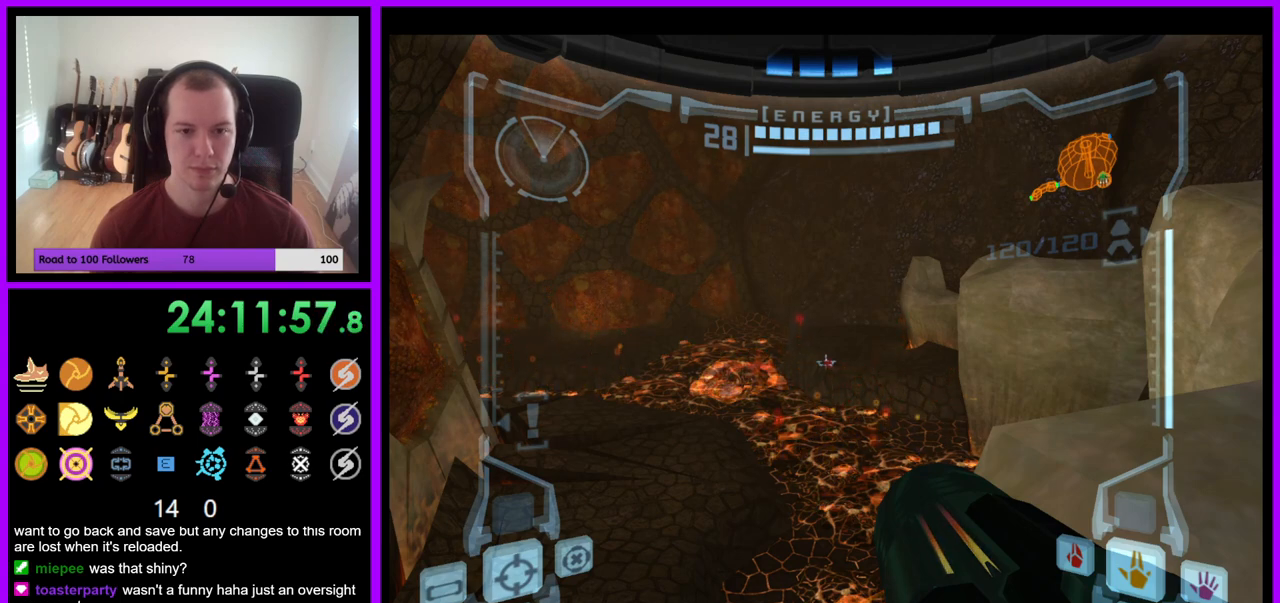
{"buttons": ["L1"], "left_stick": "center", "right_stick": "center", "events": []}
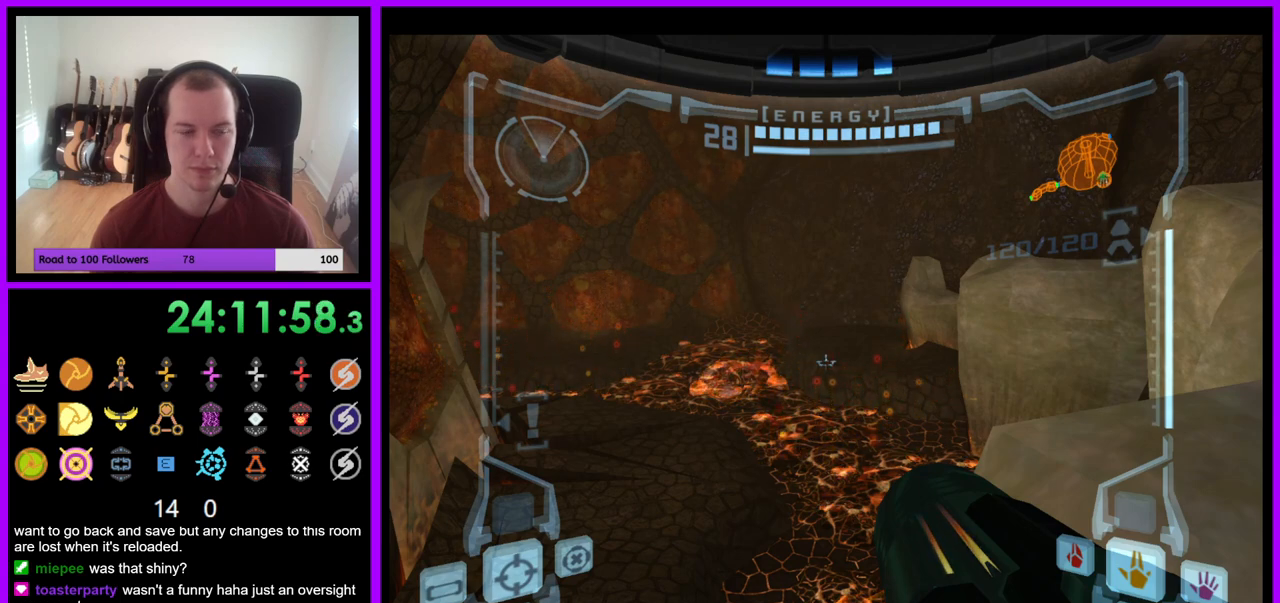
{"buttons": ["L1"], "left_stick": "center", "right_stick": "center", "events": []}
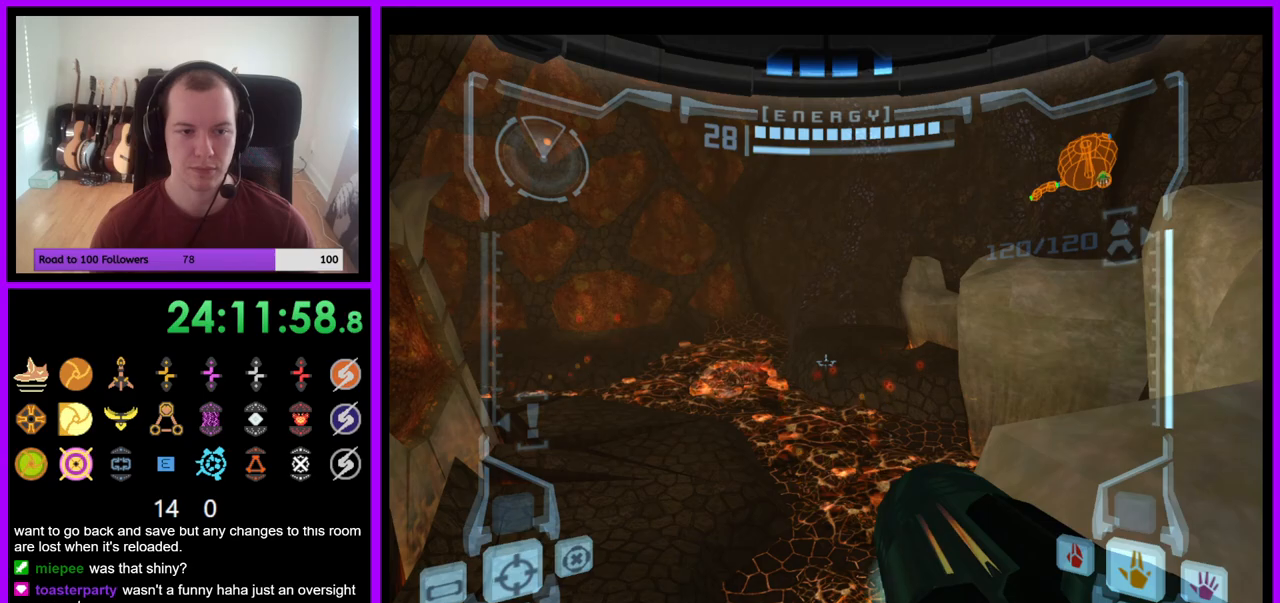
{"buttons": ["L1"], "left_stick": "center", "right_stick": "center", "events": []}
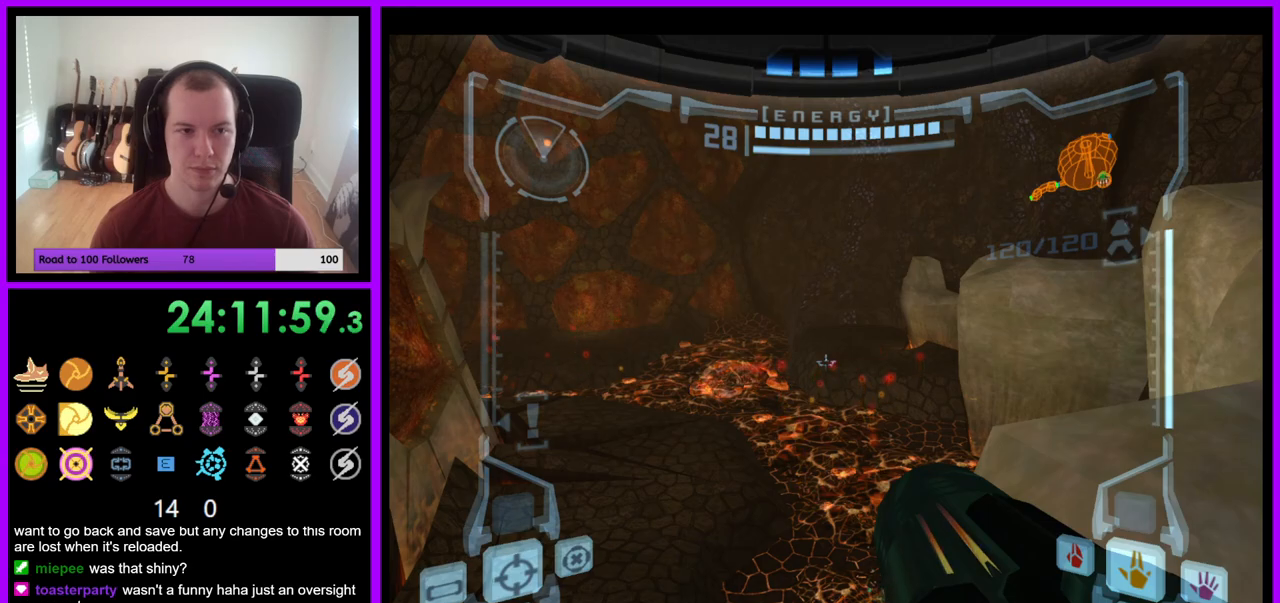
{"buttons": ["R1"], "left_stick": "up", "right_stick": "center", "events": [[183, "R1", "down"], [233, "L1", "up"], [267, "left_stick", "up"]]}
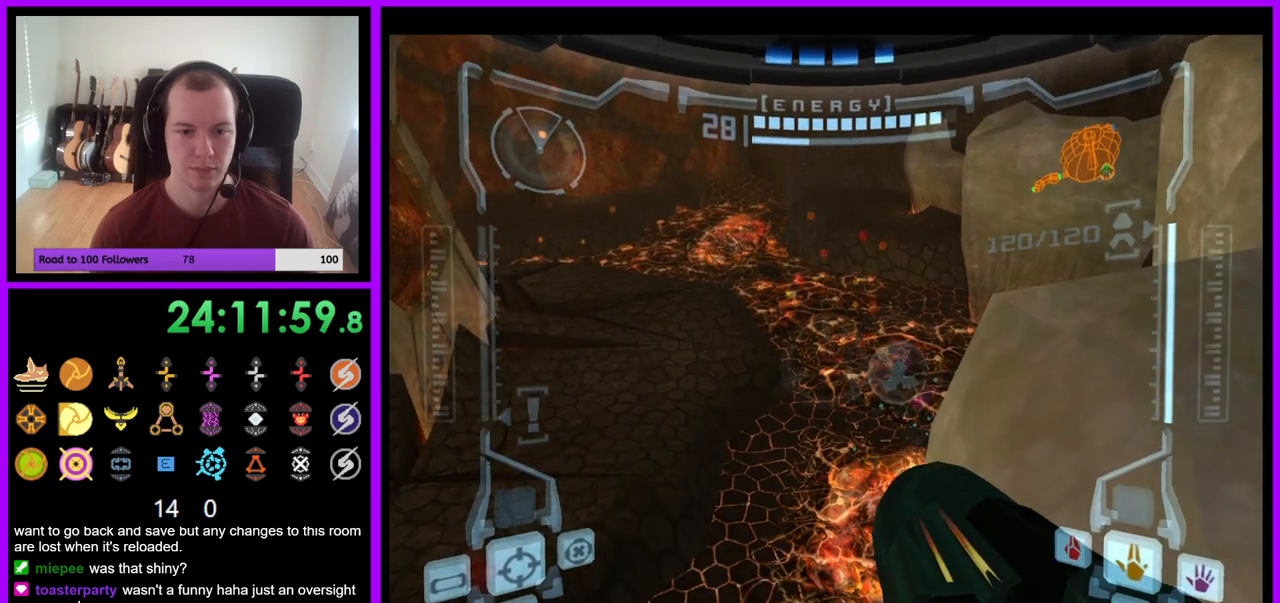
{"buttons": ["L1"], "left_stick": "center", "right_stick": "center", "events": [[67, "L1", "down"], [67, "left_stick", "center"], [83, "R1", "up"]]}
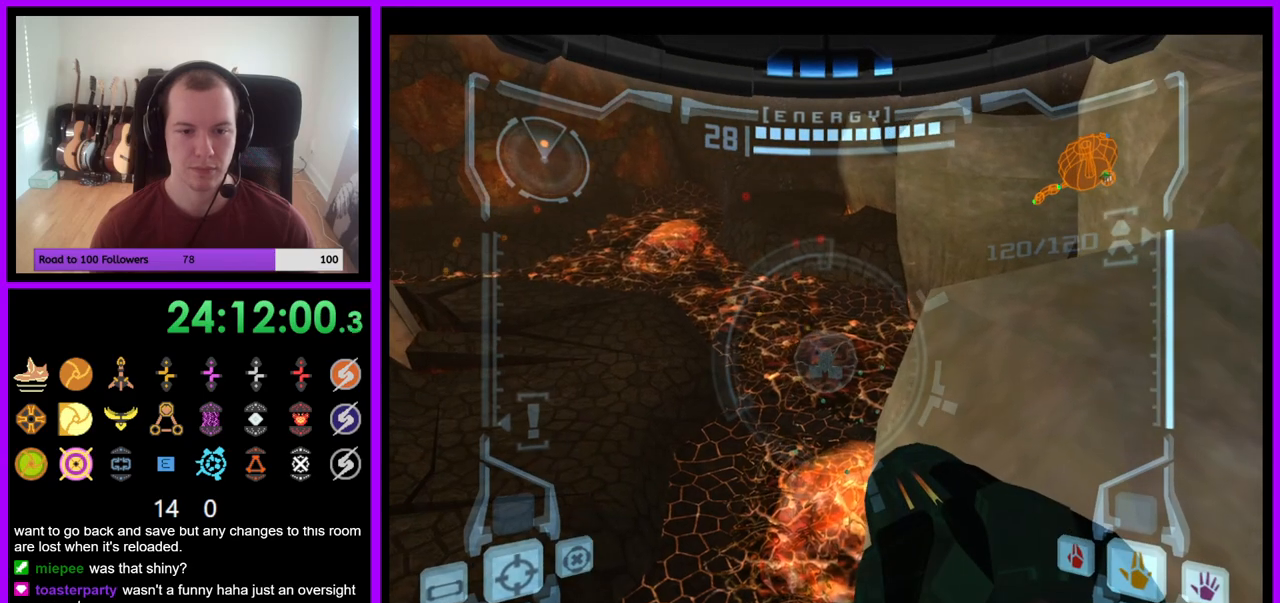
{"buttons": ["L1"], "left_stick": "center", "right_stick": "center", "events": []}
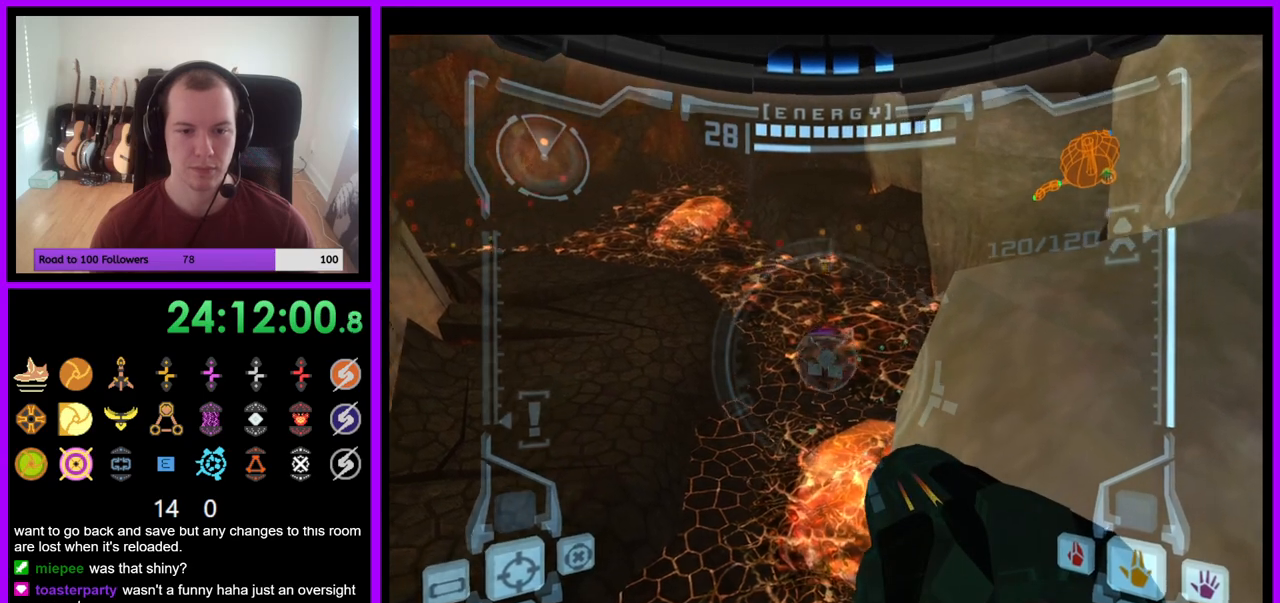
{"buttons": ["L1"], "left_stick": "center", "right_stick": "center", "events": []}
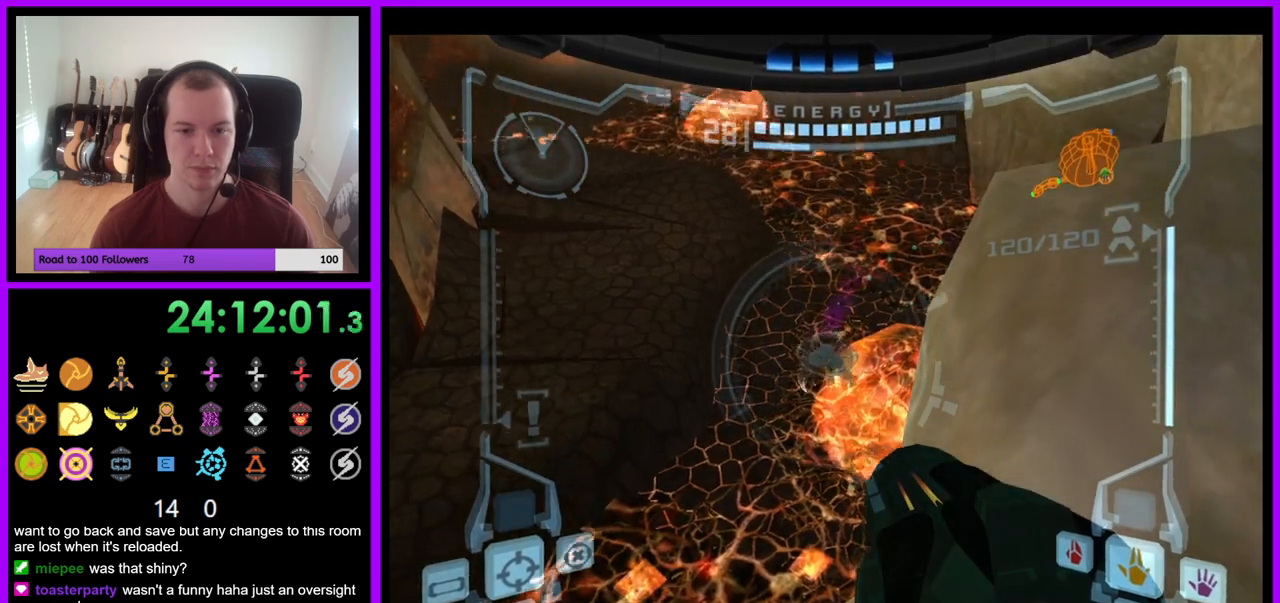
{"buttons": ["L1"], "left_stick": "center", "right_stick": "center", "events": []}
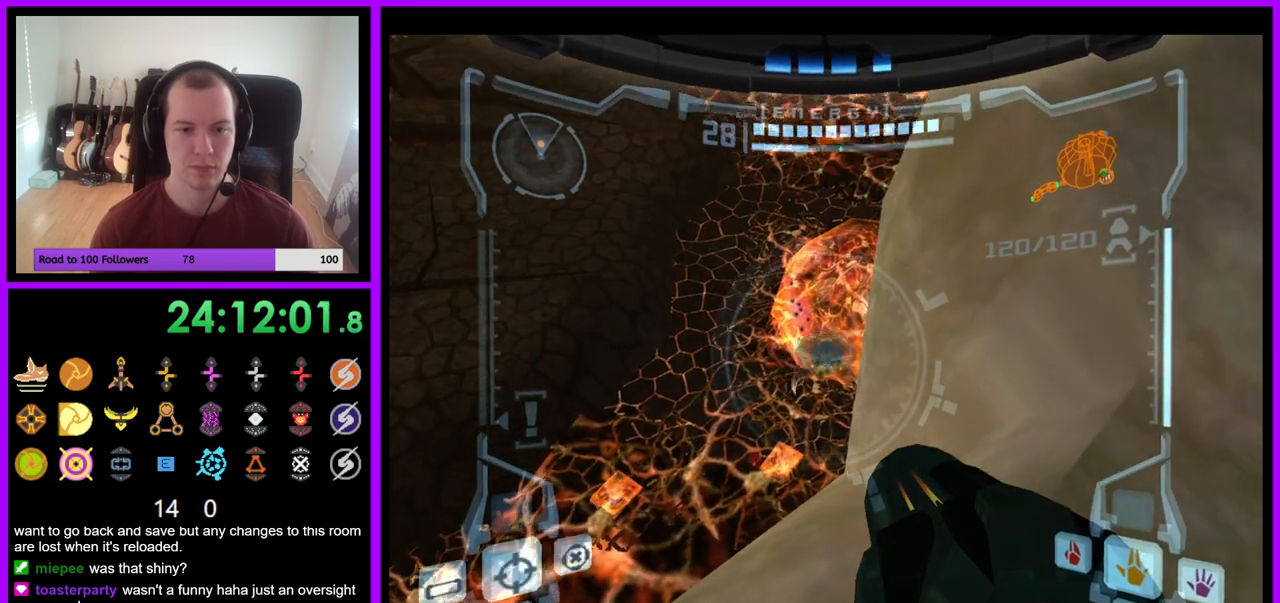
{"buttons": [], "left_stick": "down", "right_stick": "center", "events": [[50, "B", "down"], [50, "left_stick", "left"], [133, "B", "up"], [233, "L1", "up"], [333, "left_stick", "down"]]}
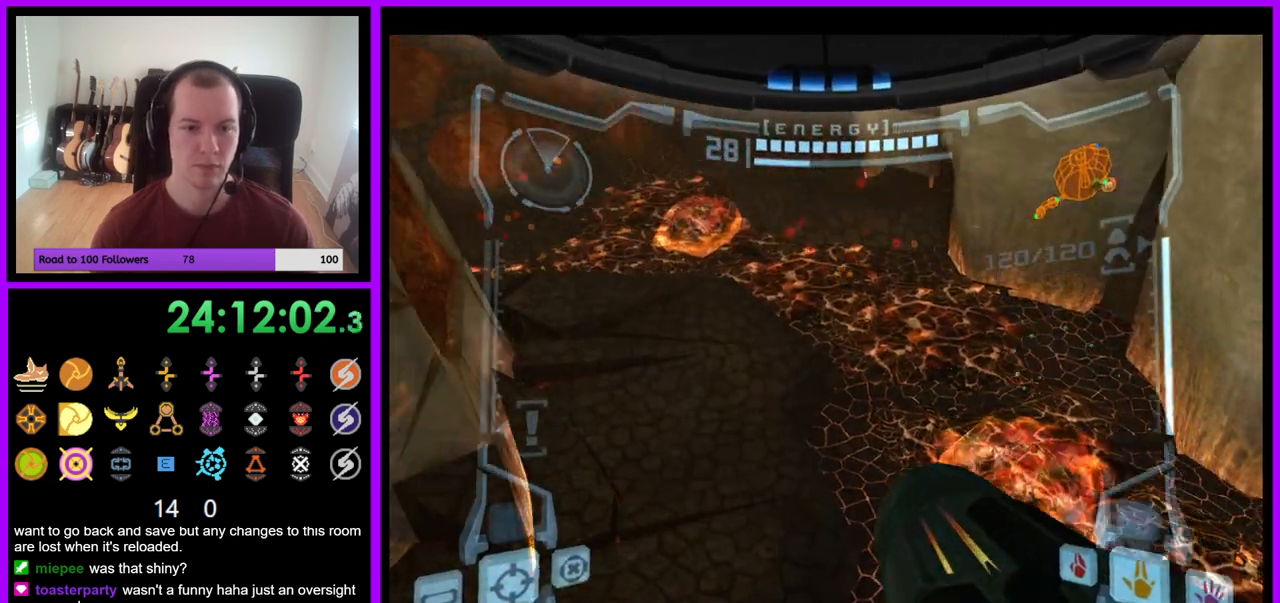
{"buttons": ["B"], "left_stick": "down", "right_stick": "center", "events": [[333, "B", "down"]]}
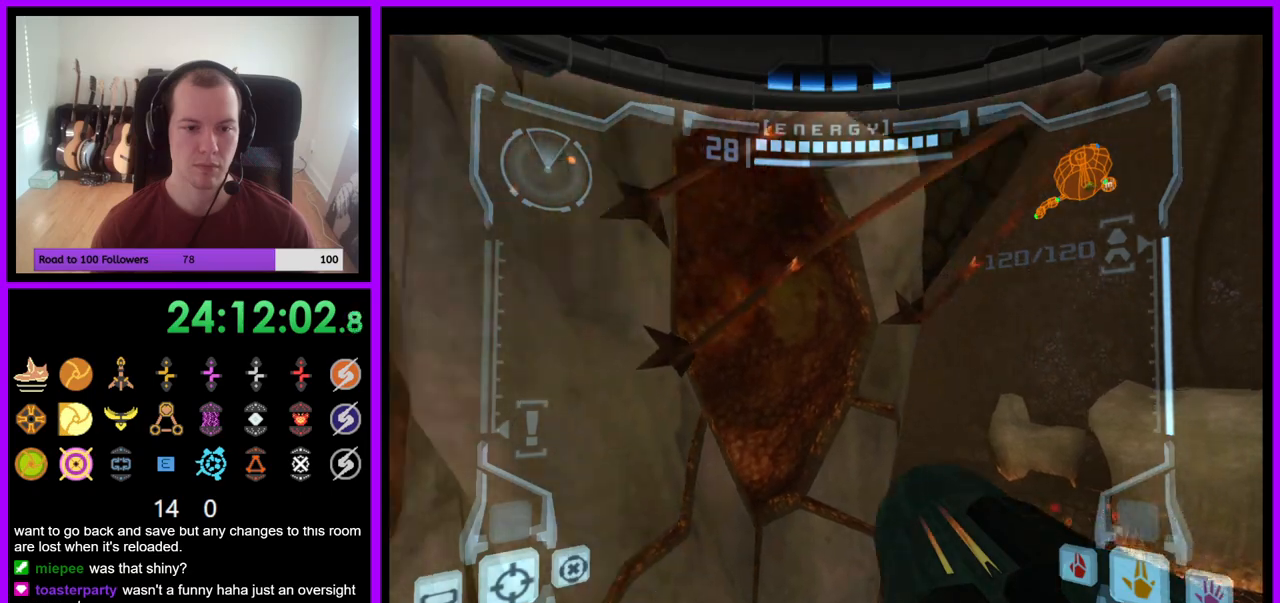
{"buttons": [], "left_stick": "up", "right_stick": "center", "events": [[67, "B", "up"], [383, "left_stick", "up"]]}
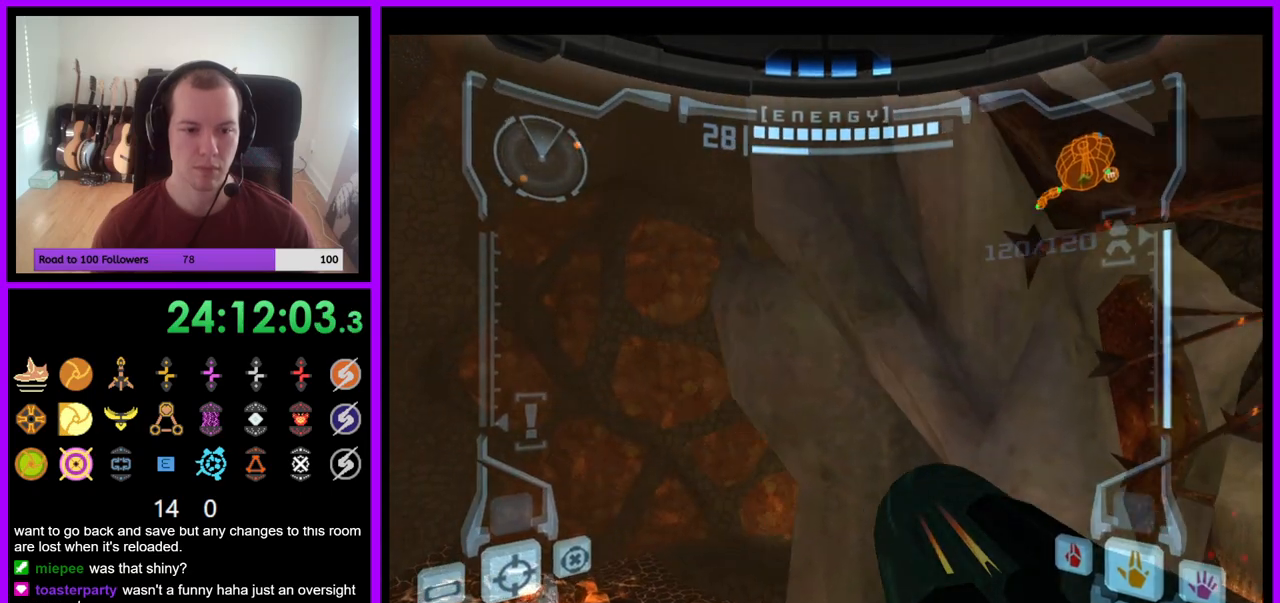
{"buttons": ["L1"], "left_stick": "up", "right_stick": "center", "events": [[33, "L1", "down"]]}
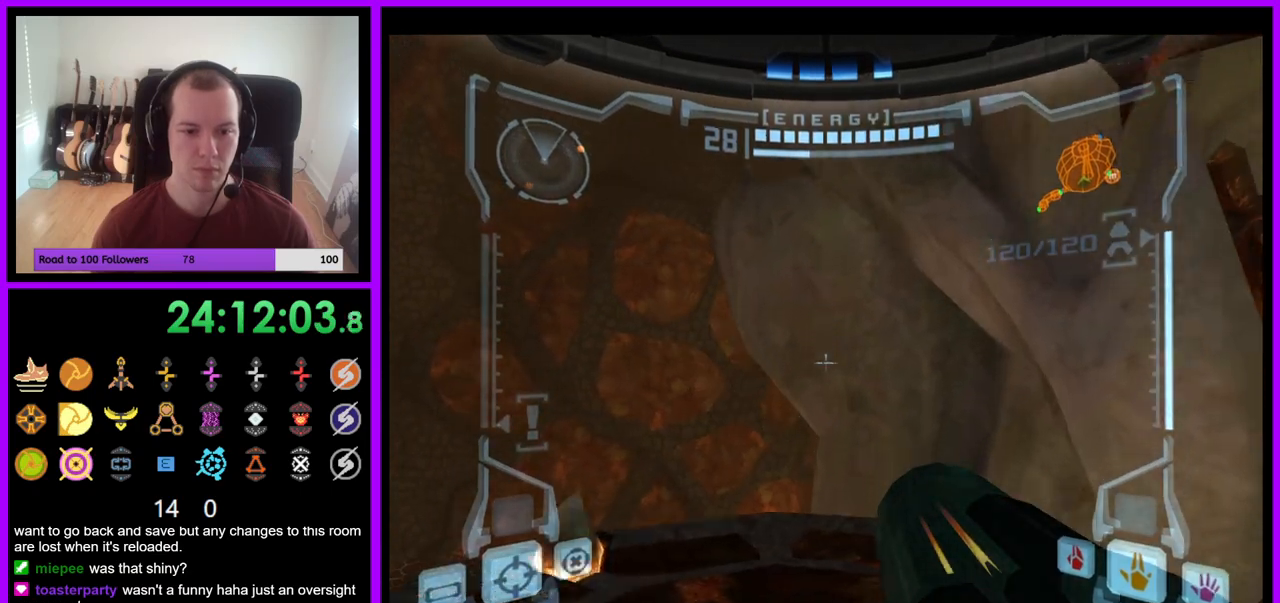
{"buttons": [], "left_stick": "right", "right_stick": "center", "events": [[283, "L1", "up"], [367, "left_stick", "up-right"], [500, "left_stick", "right"]]}
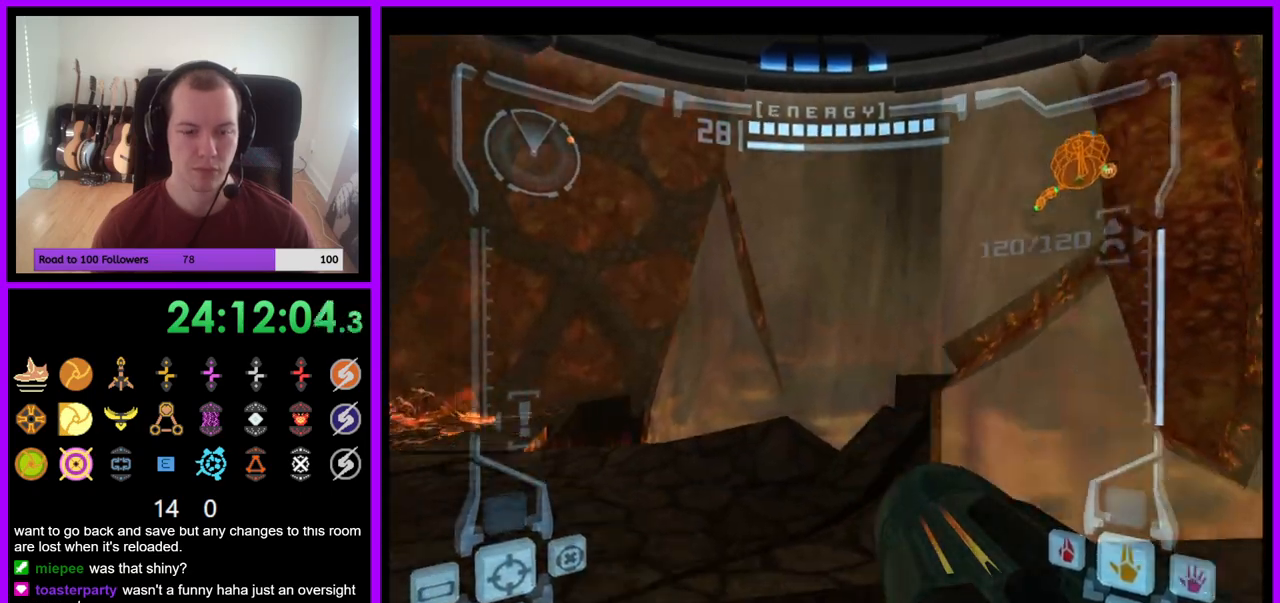
{"buttons": [], "left_stick": "up-left", "right_stick": "center", "events": [[200, "L1", "down"], [233, "left_stick", "up-left"], [267, "B", "down"], [350, "B", "up"], [500, "L1", "up"]]}
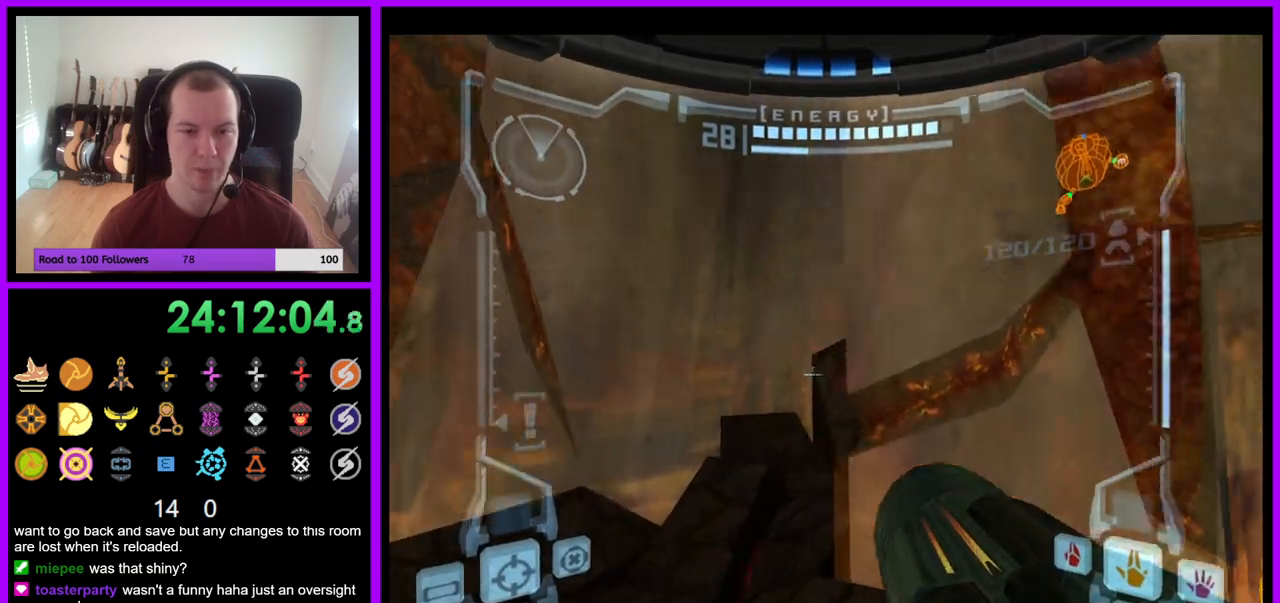
{"buttons": [], "left_stick": "up-left", "right_stick": "center", "events": []}
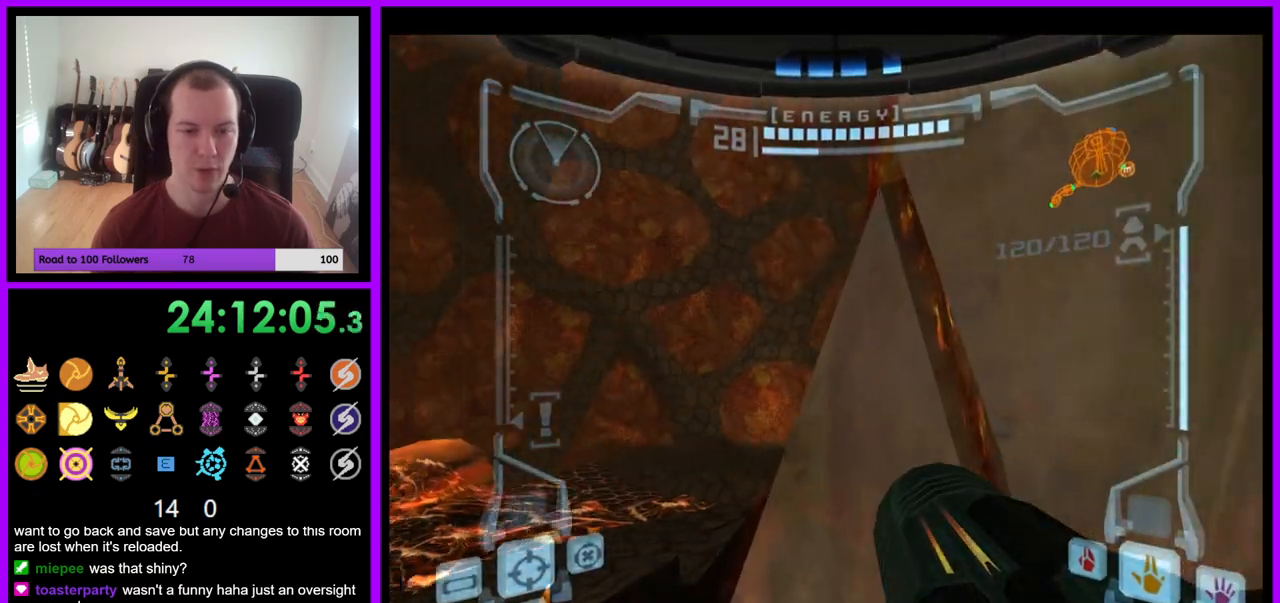
{"buttons": [], "left_stick": "up-right", "right_stick": "center", "events": [[33, "left_stick", "up"], [100, "B", "down"], [267, "B", "up"], [317, "left_stick", "up-right"]]}
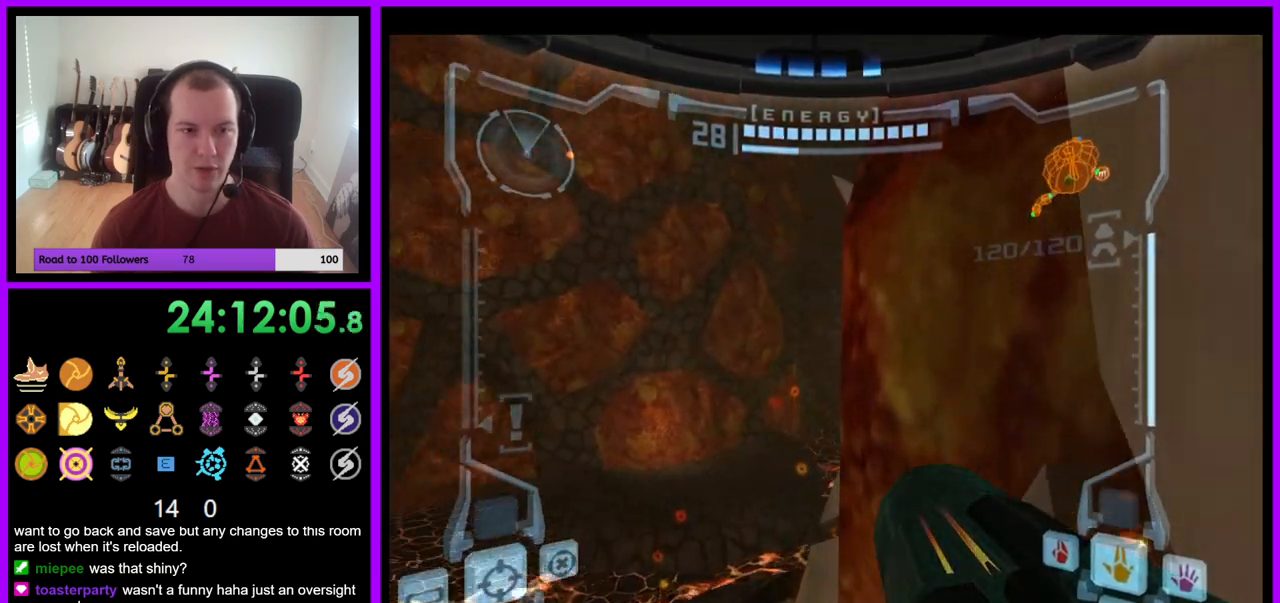
{"buttons": [], "left_stick": "up", "right_stick": "center", "events": [[400, "left_stick", "up"]]}
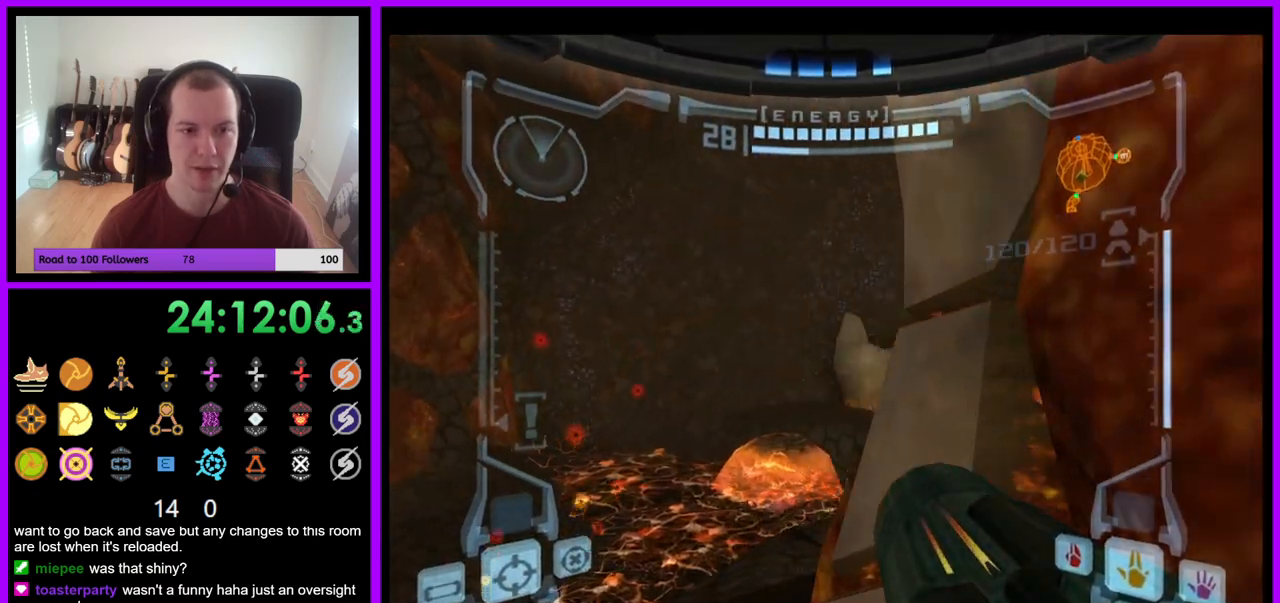
{"buttons": ["B", "L1"], "left_stick": "up-left", "right_stick": "center", "events": [[417, "L1", "down"], [417, "left_stick", "up-left"], [433, "B", "down"]]}
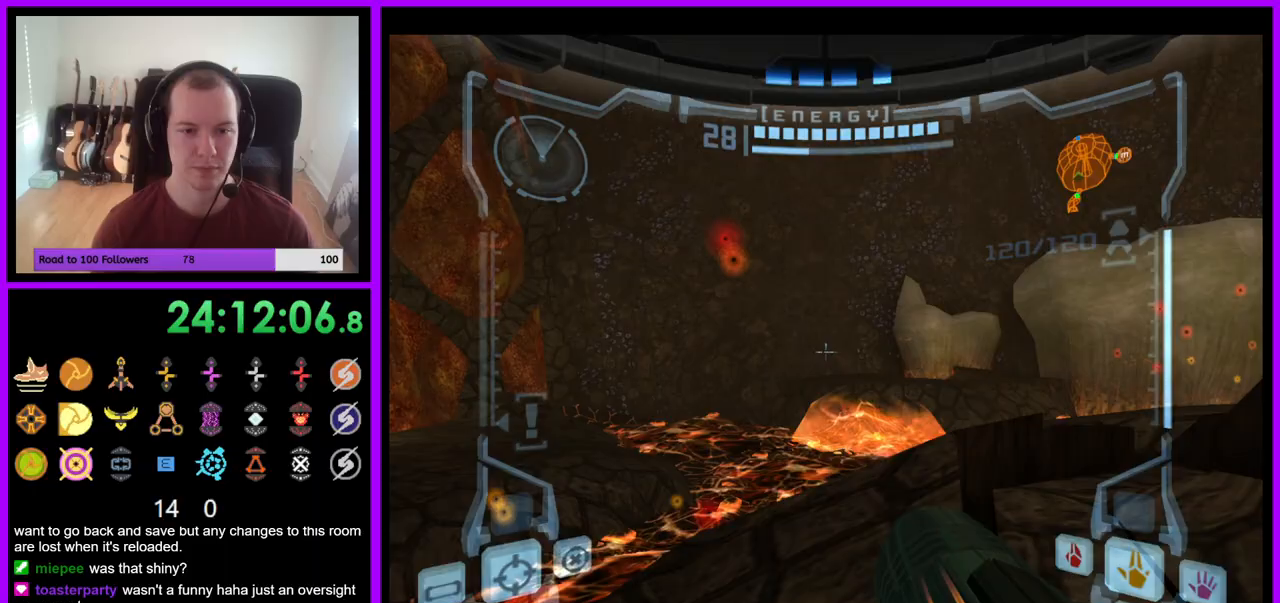
{"buttons": [], "left_stick": "up-left", "right_stick": "center", "events": [[50, "B", "up"], [267, "L1", "up"]]}
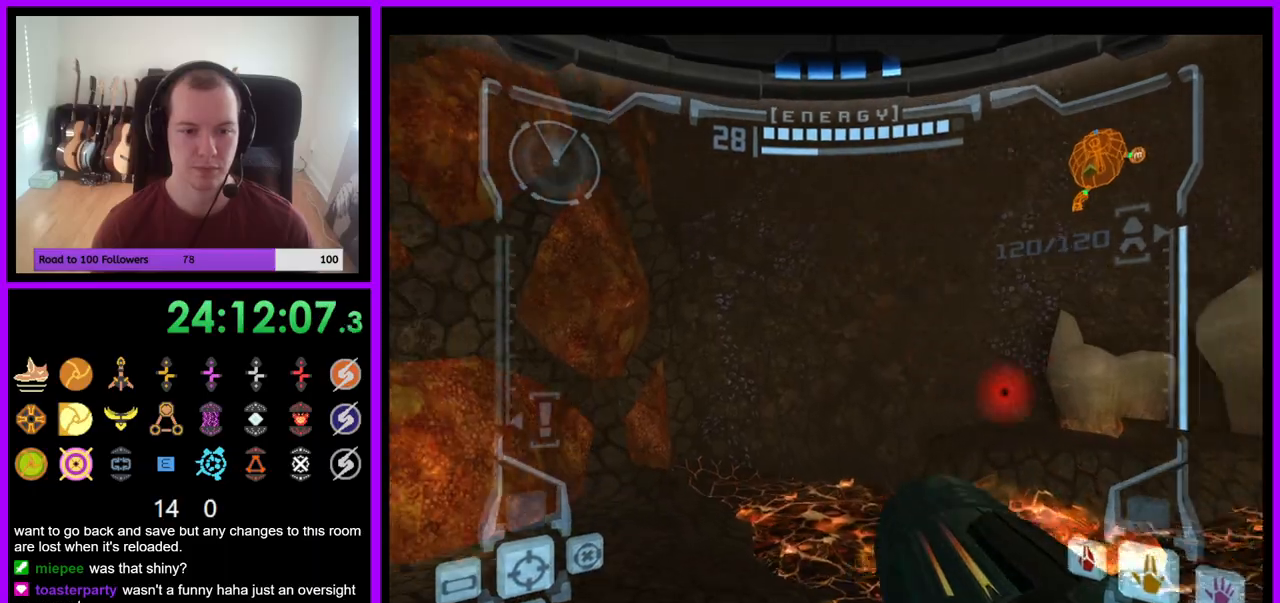
{"buttons": ["B"], "left_stick": "up", "right_stick": "center", "events": [[50, "left_stick", "up"], [483, "B", "down"]]}
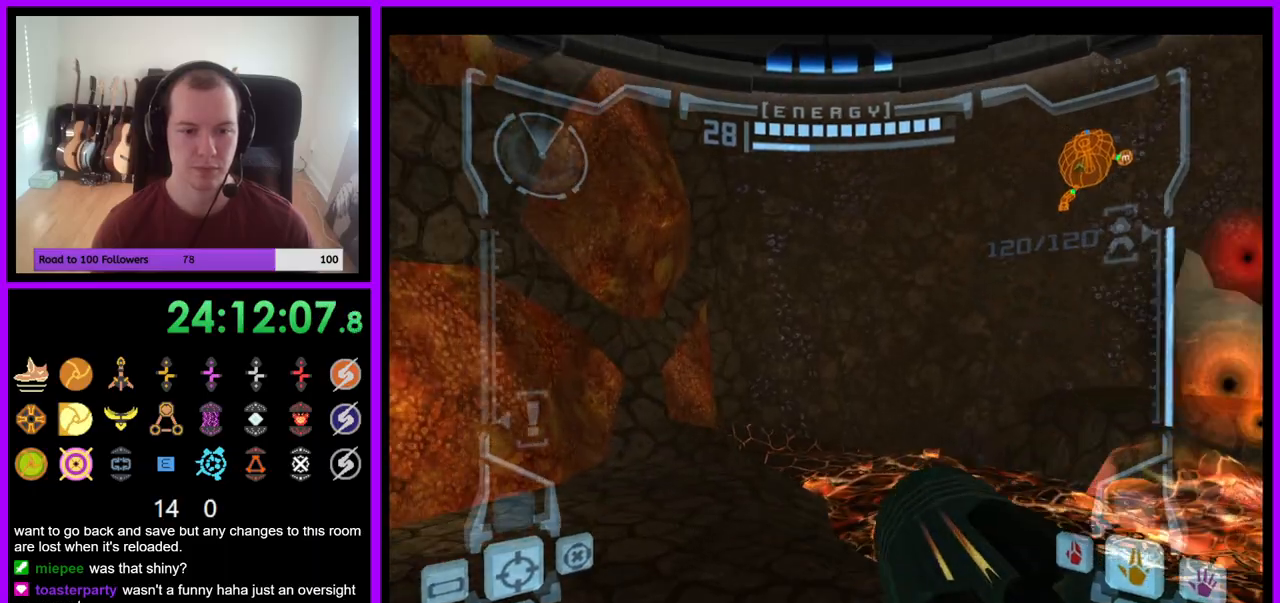
{"buttons": [], "left_stick": "down-right", "right_stick": "up", "events": [[83, "B", "up"], [217, "left_stick", "right"], [450, "right_stick", "up"], [483, "left_stick", "down-right"]]}
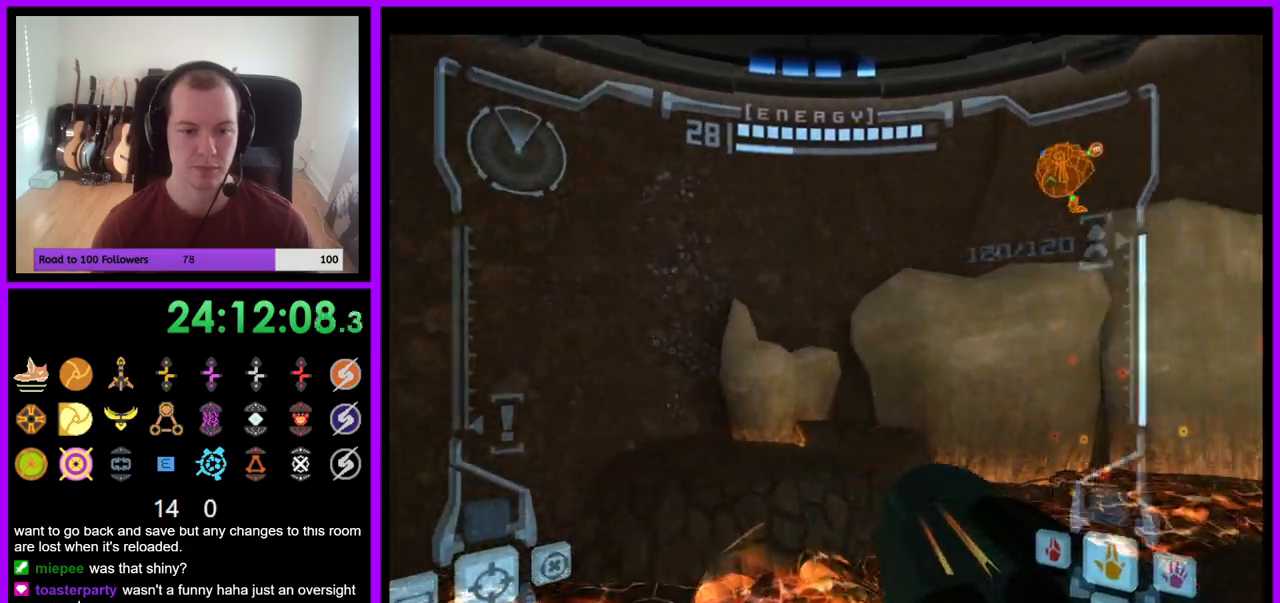
{"buttons": ["L1"], "left_stick": "left", "right_stick": "center", "events": [[17, "right_stick", "center"], [217, "left_stick", "down-left"], [267, "left_stick", "left"], [300, "L1", "down"]]}
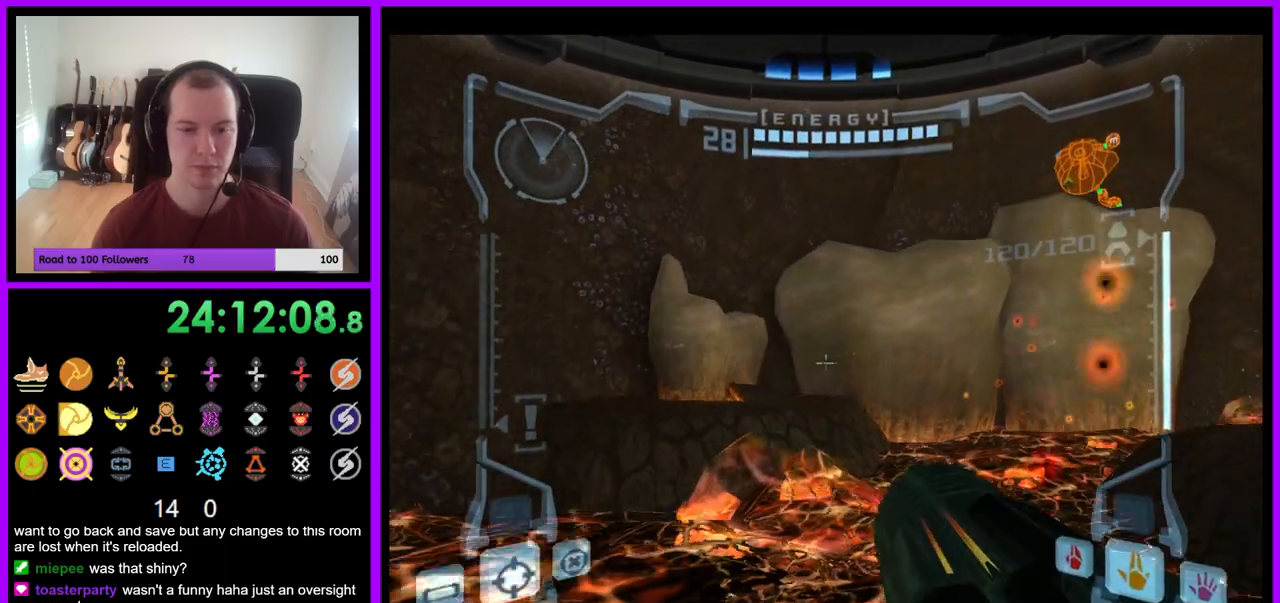
{"buttons": ["L1"], "left_stick": "up-left", "right_stick": "center", "events": [[167, "B", "down"], [217, "left_stick", "up-left"], [250, "B", "up"]]}
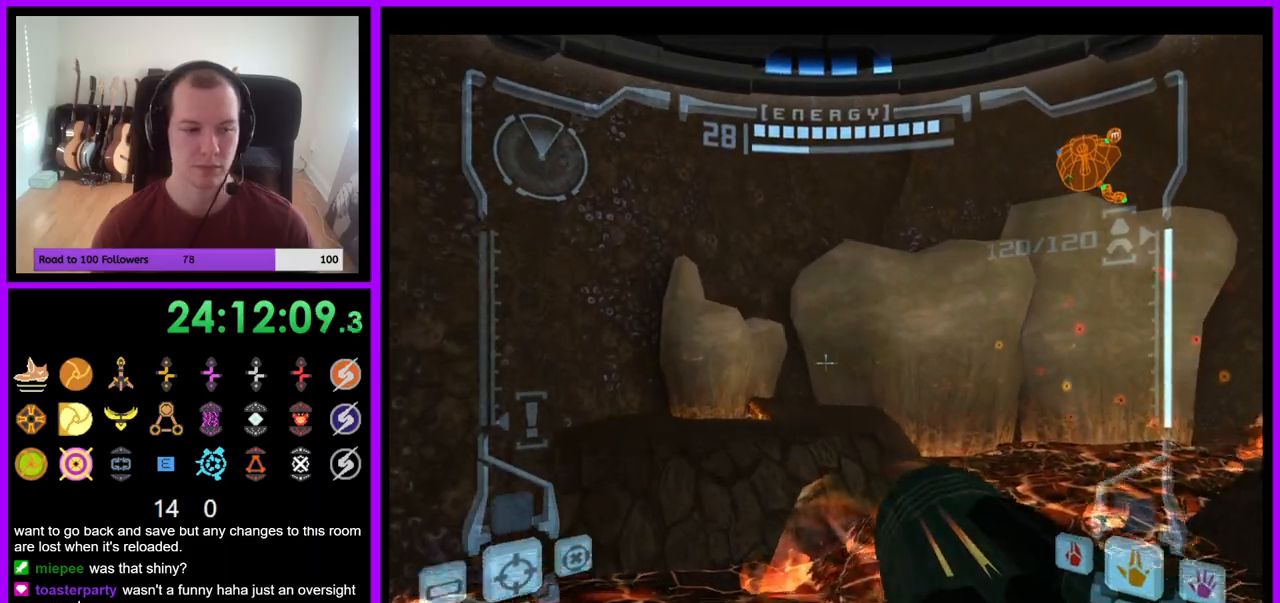
{"buttons": ["R1"], "left_stick": "up-right", "right_stick": "center", "events": [[17, "L1", "up"], [100, "left_stick", "up"], [217, "R1", "down"], [267, "left_stick", "up-right"]]}
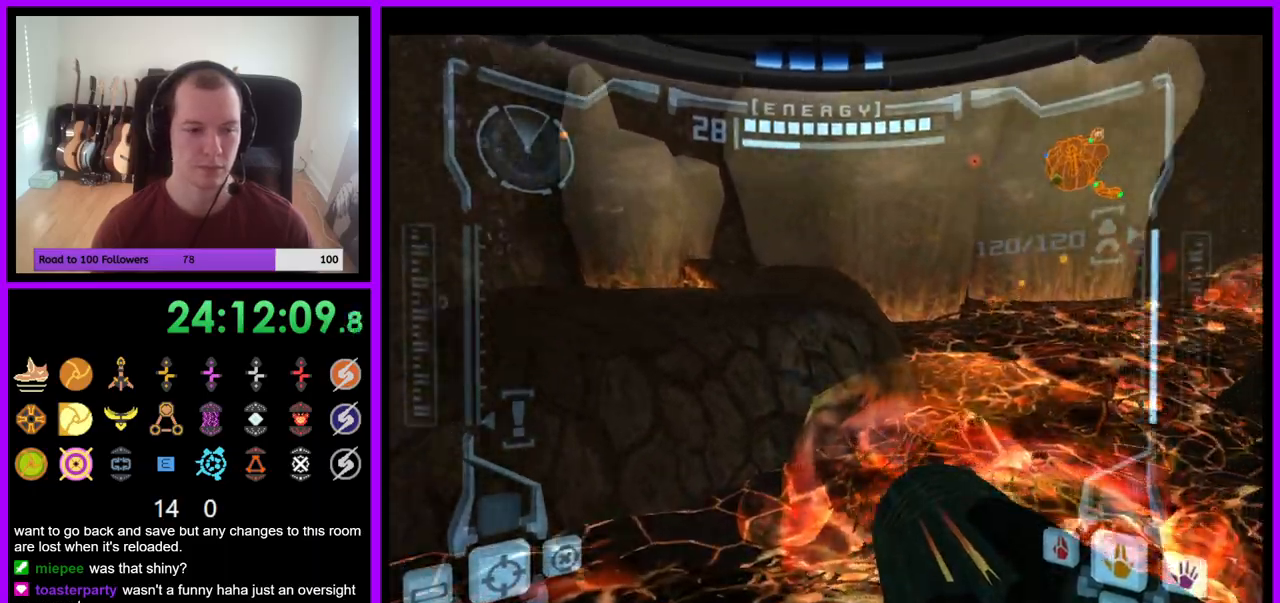
{"buttons": [], "left_stick": "up-right", "right_stick": "center", "events": [[50, "L1", "down"], [67, "B", "down"], [167, "B", "up"], [250, "L1", "up"], [400, "R1", "up"]]}
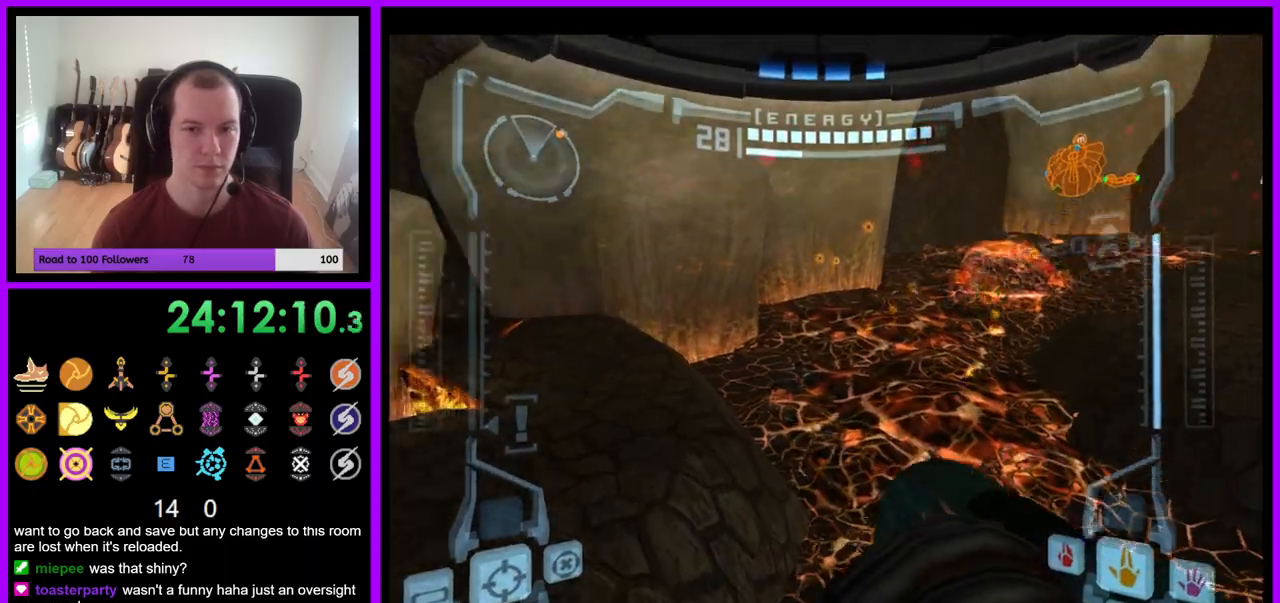
{"buttons": [], "left_stick": "up-right", "right_stick": "center", "events": [[67, "left_stick", "up"], [317, "left_stick", "up-right"]]}
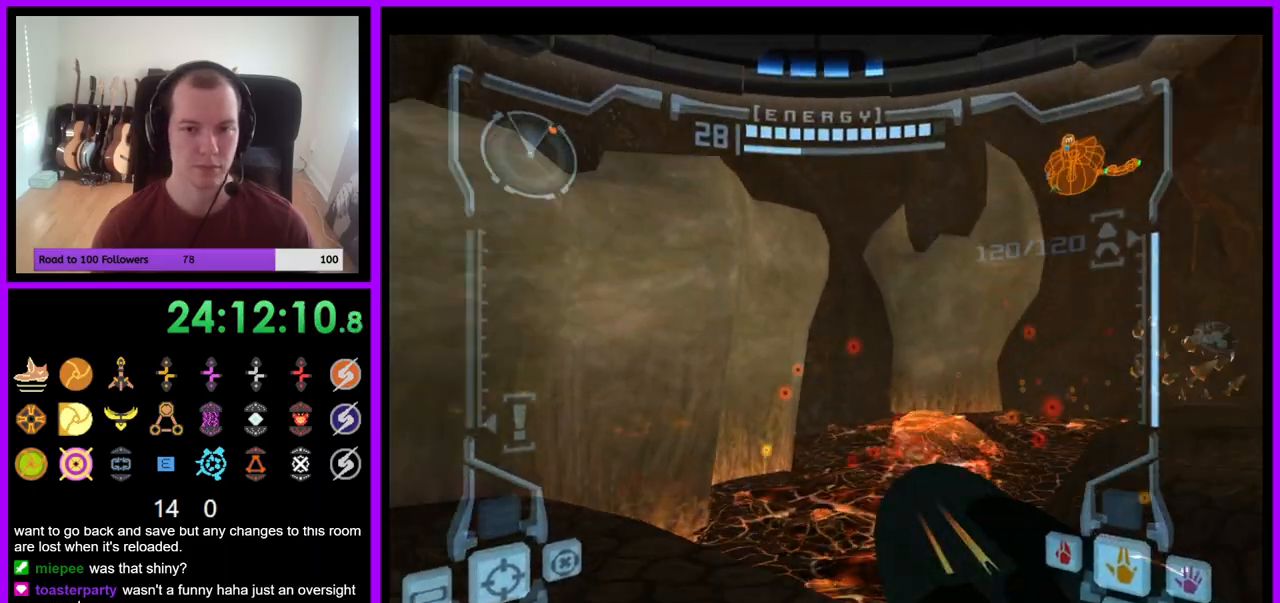
{"buttons": [], "left_stick": "center", "right_stick": "center", "events": [[67, "left_stick", "left"], [150, "B", "down"], [233, "B", "up"], [250, "left_stick", "down-left"], [450, "left_stick", "center"]]}
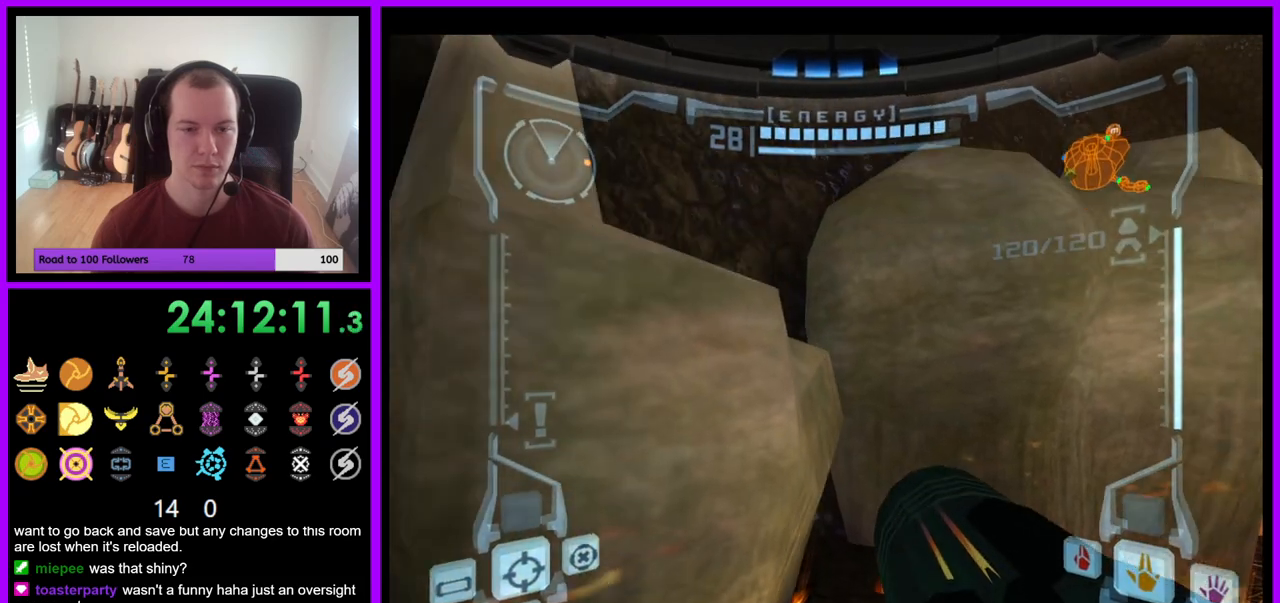
{"buttons": ["L1"], "left_stick": "up-left", "right_stick": "center", "events": [[167, "L1", "down"], [183, "left_stick", "left"], [233, "B", "down"], [283, "left_stick", "up-left"], [333, "B", "up"]]}
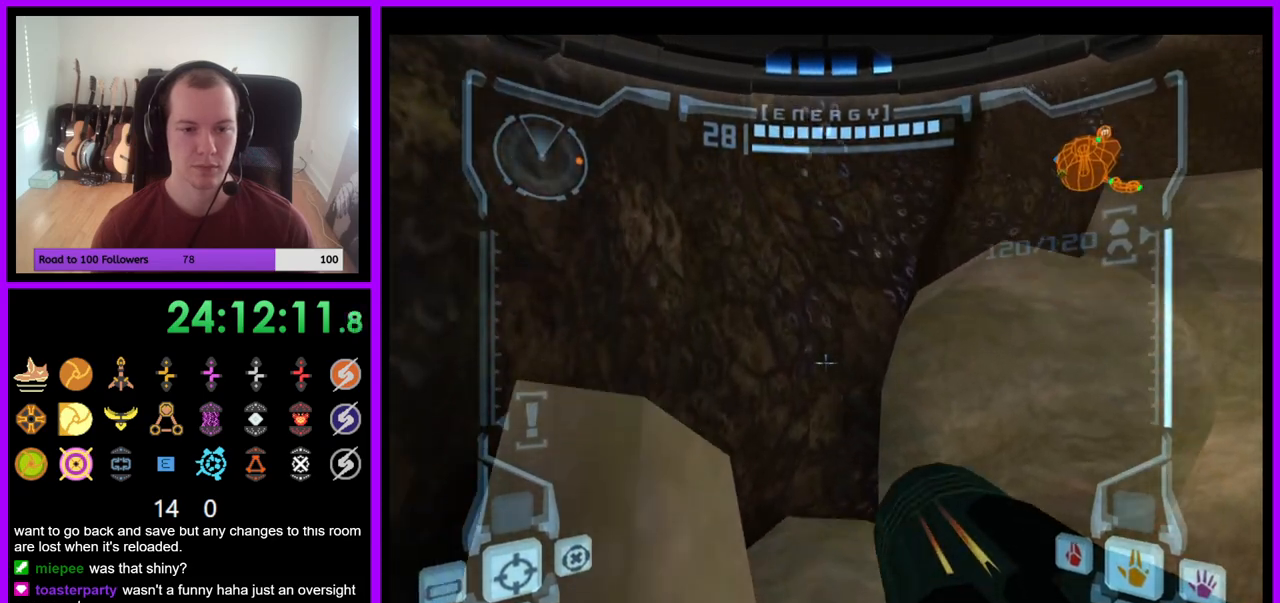
{"buttons": ["L1"], "left_stick": "center", "right_stick": "center", "events": [[67, "left_stick", "up"], [367, "left_stick", "center"]]}